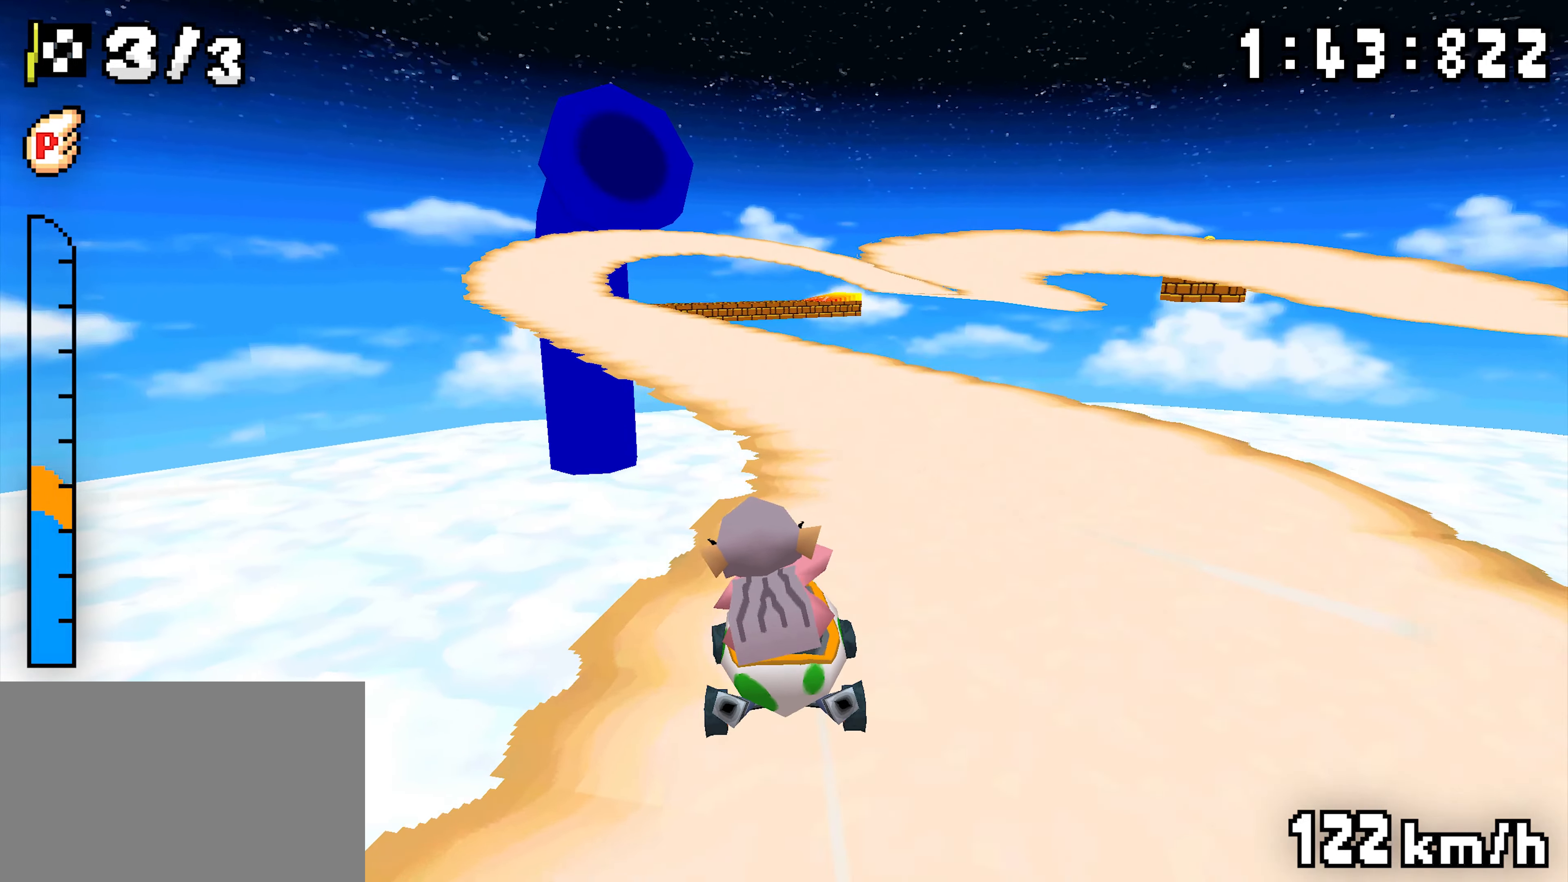
Gameplay with a controller (Nintendo layout); each line is a JSON object with the inputs held at the frame after it (dt_ms = milliseconds from this image to that frame). "events" lists button and stick changes between this image and that frame as [ms after this image, input, new state], when the widget could be followed in between. Not read: DPAD_DOWN DPAD_LEFT DPAD_UP L3 R3.
{"dt_ms": 500, "buttons": ["A", "R1", "DPAD_RIGHT"], "events": []}
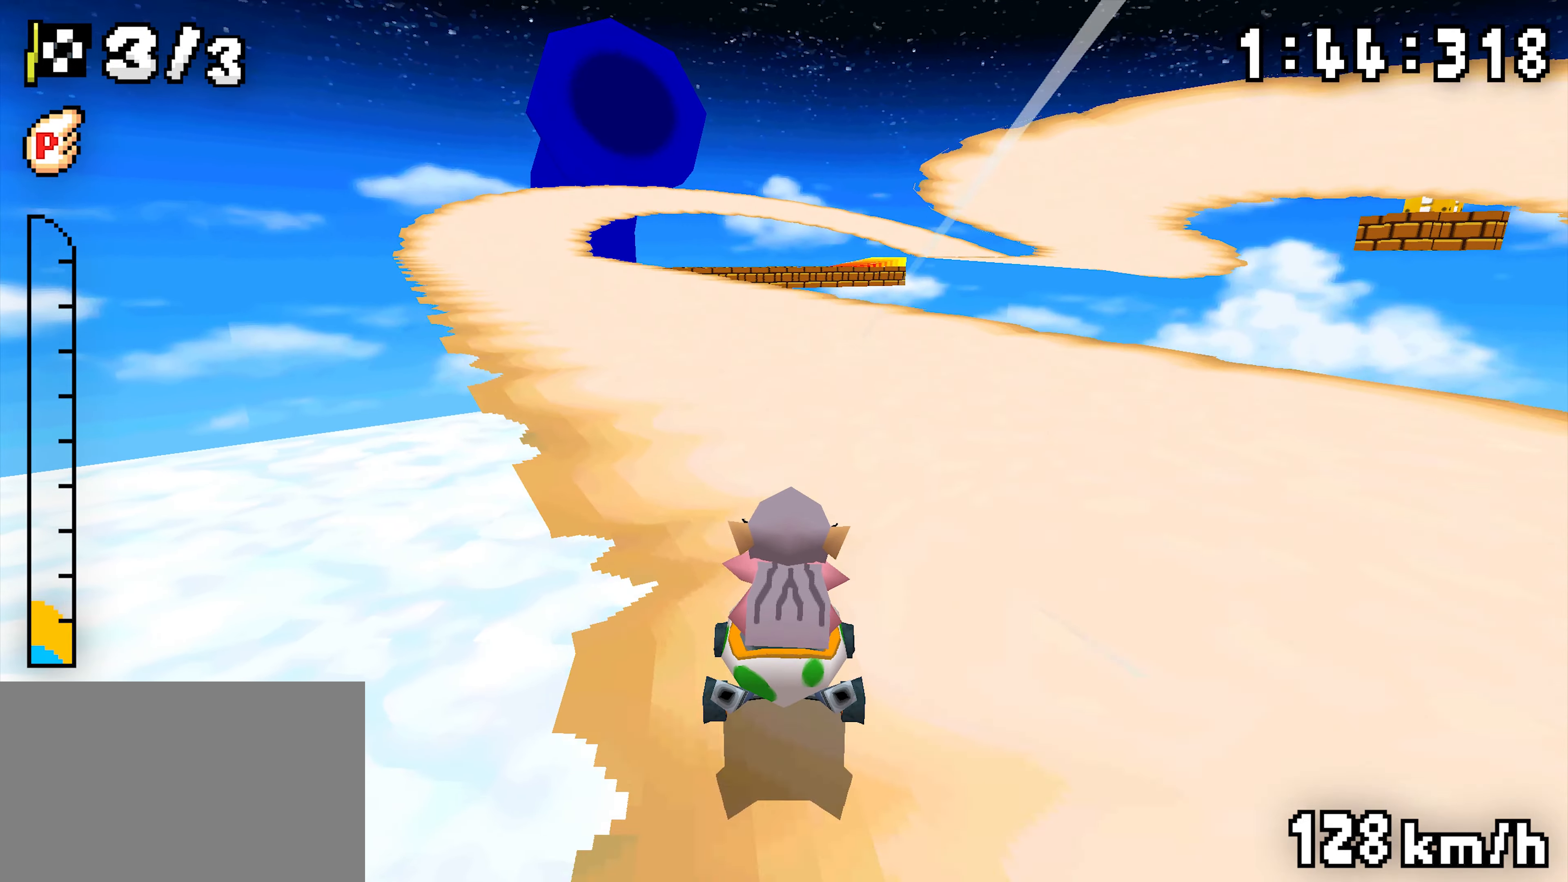
{"dt_ms": 500, "buttons": ["A", "R1"], "events": [[133, "DPAD_RIGHT", "up"], [333, "DPAD_RIGHT", "down"], [483, "DPAD_RIGHT", "up"]]}
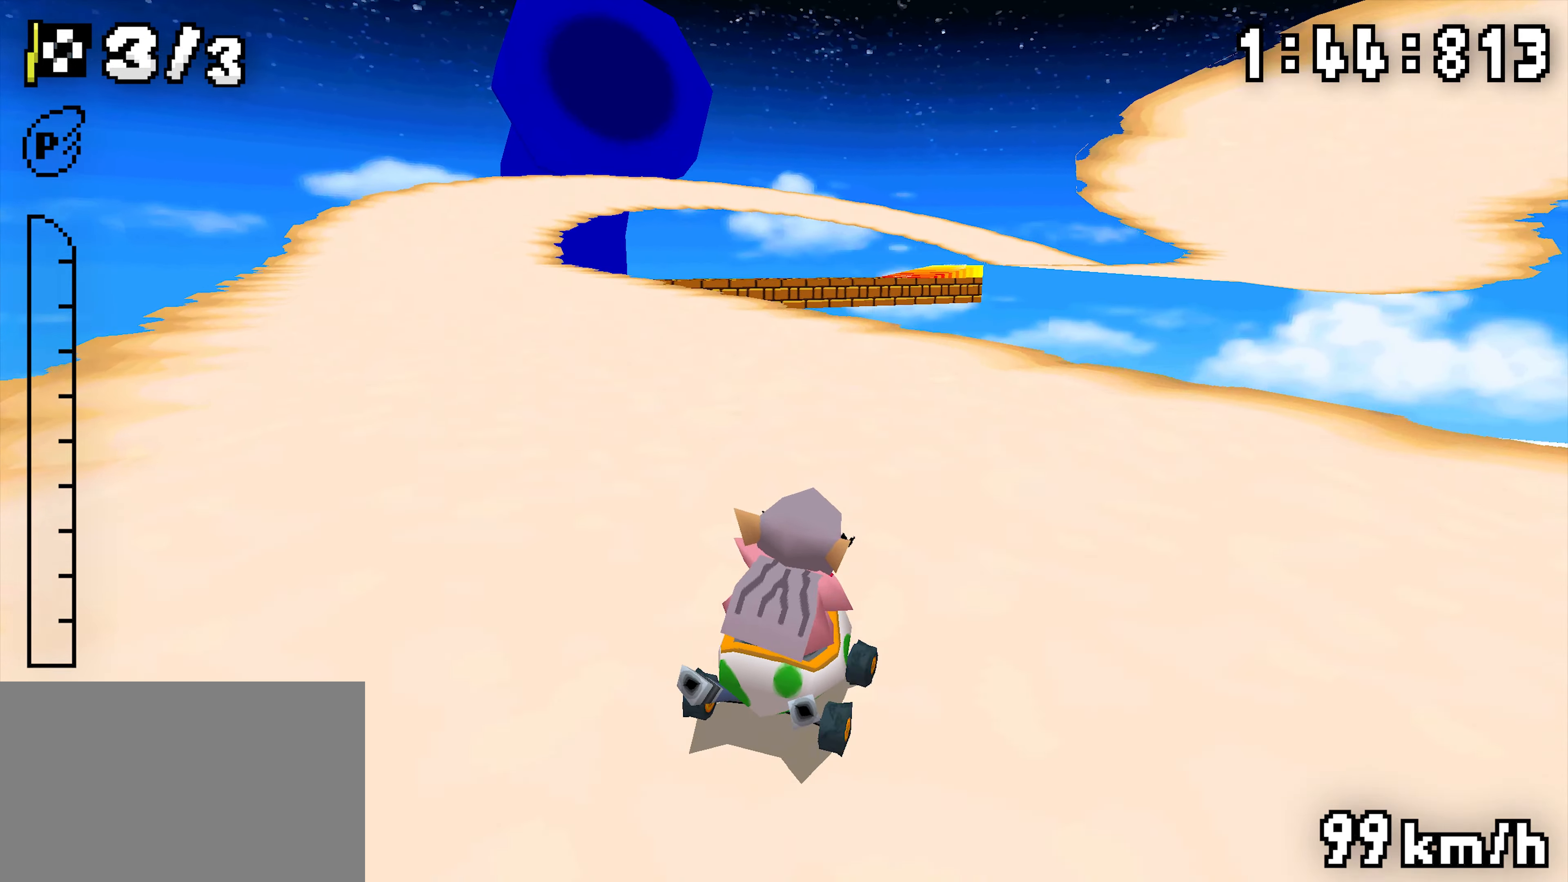
{"dt_ms": 500, "buttons": ["A", "R1", "DPAD_RIGHT"]}
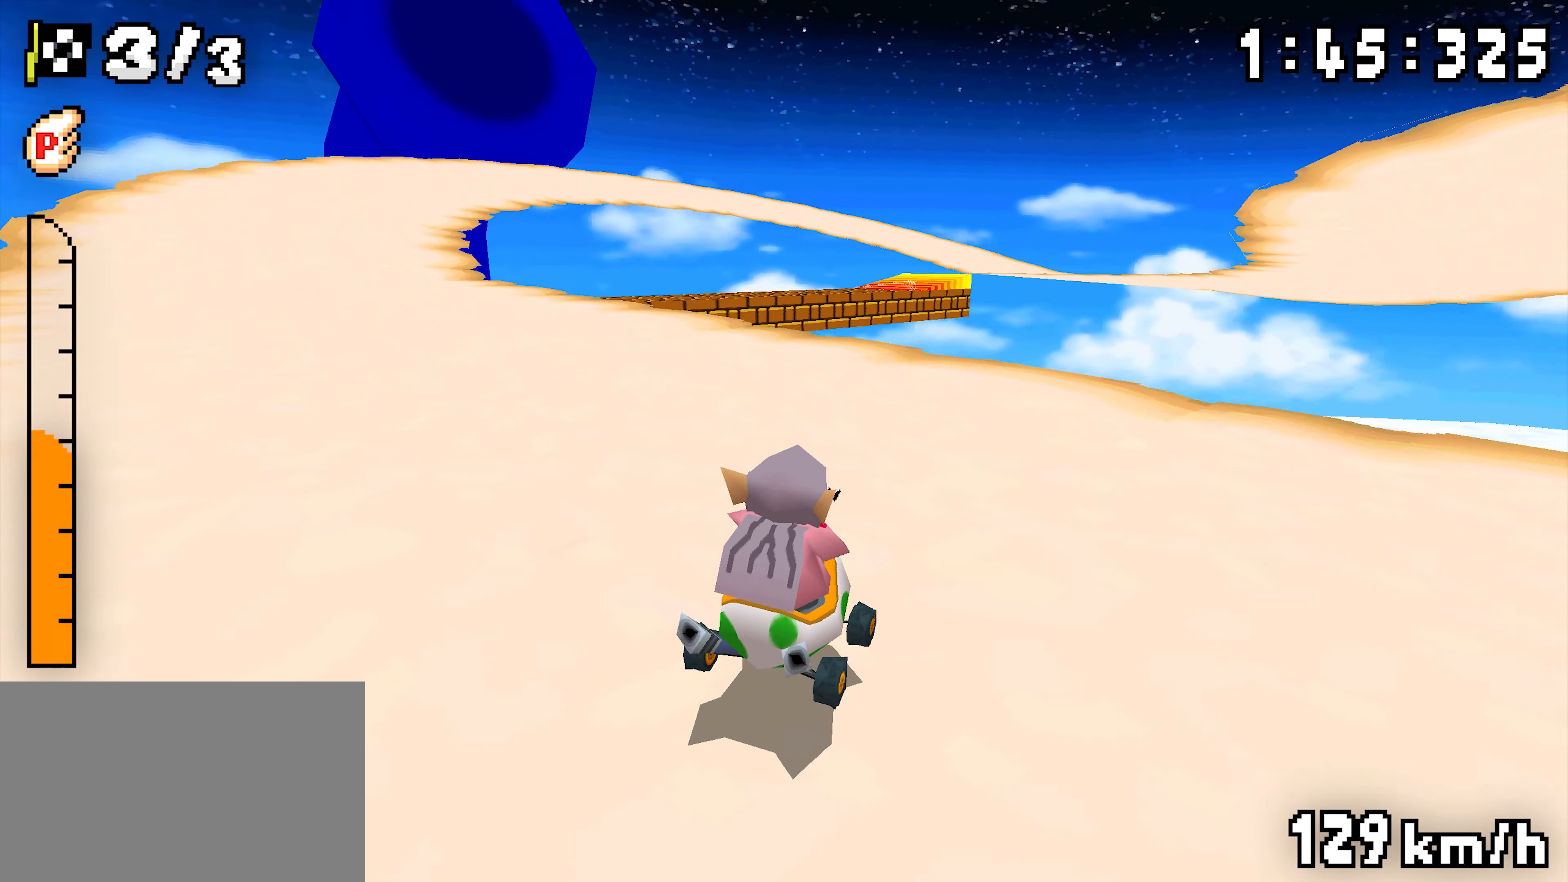
{"dt_ms": 1000, "buttons": ["A", "R1", "DPAD_RIGHT"]}
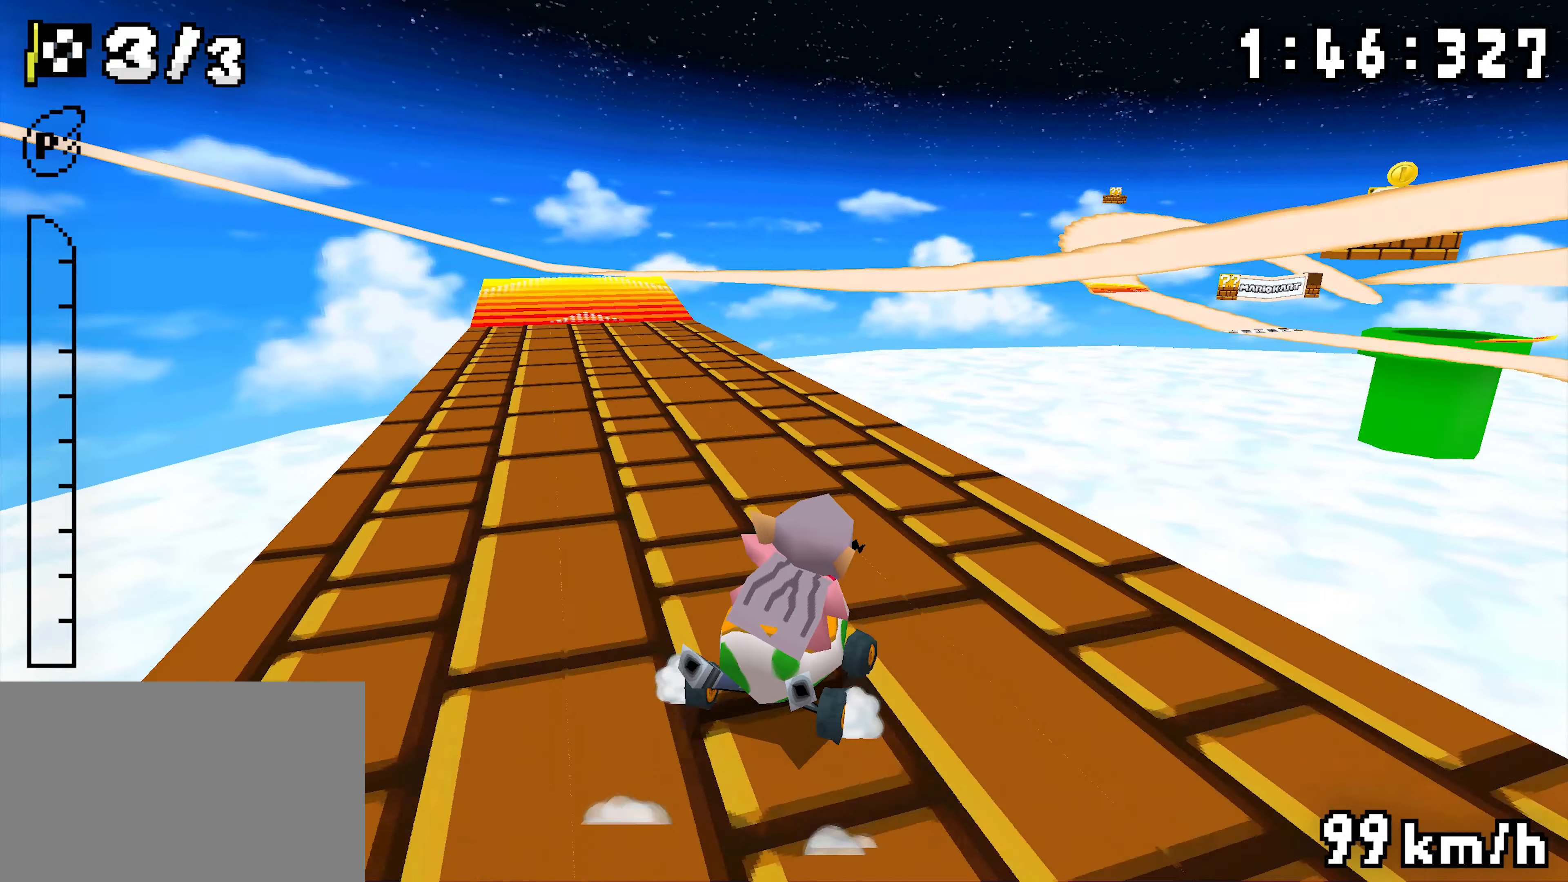
{"dt_ms": 500, "buttons": ["A", "R1", "DPAD_RIGHT"], "events": []}